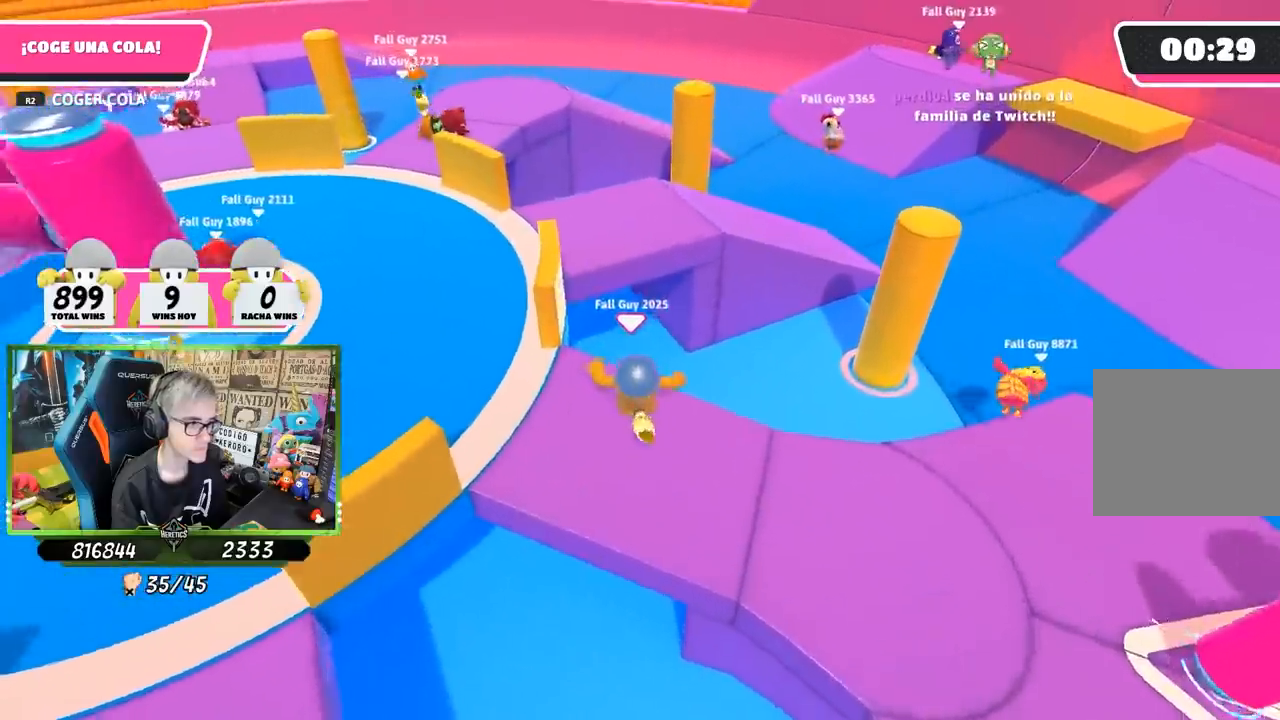
Gameplay with a controller (PlayStation layout); each line is a JSON object with the inputs held at the frame after it. "events" lists button and stick changes between this image and that frame as [ms after this image, input, new state], when the widget could be followed in between. Not read: L3 R3.
{"buttons": [], "left_stick": "up", "right_stick": "left", "events": [[150, "CROSS", "down"], [317, "CROSS", "up"], [483, "right_stick", "left"]]}
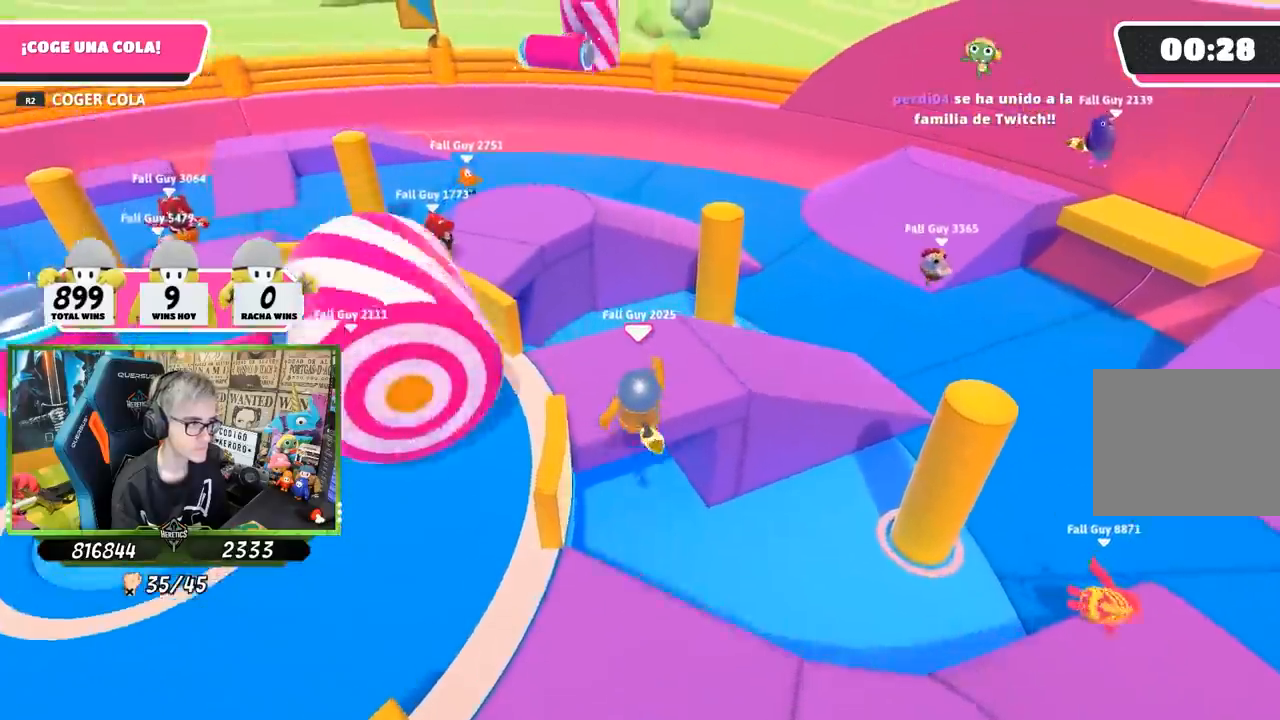
{"buttons": [], "left_stick": "down-left", "right_stick": "left", "events": [[350, "left_stick", "right"], [483, "left_stick", "down-left"]]}
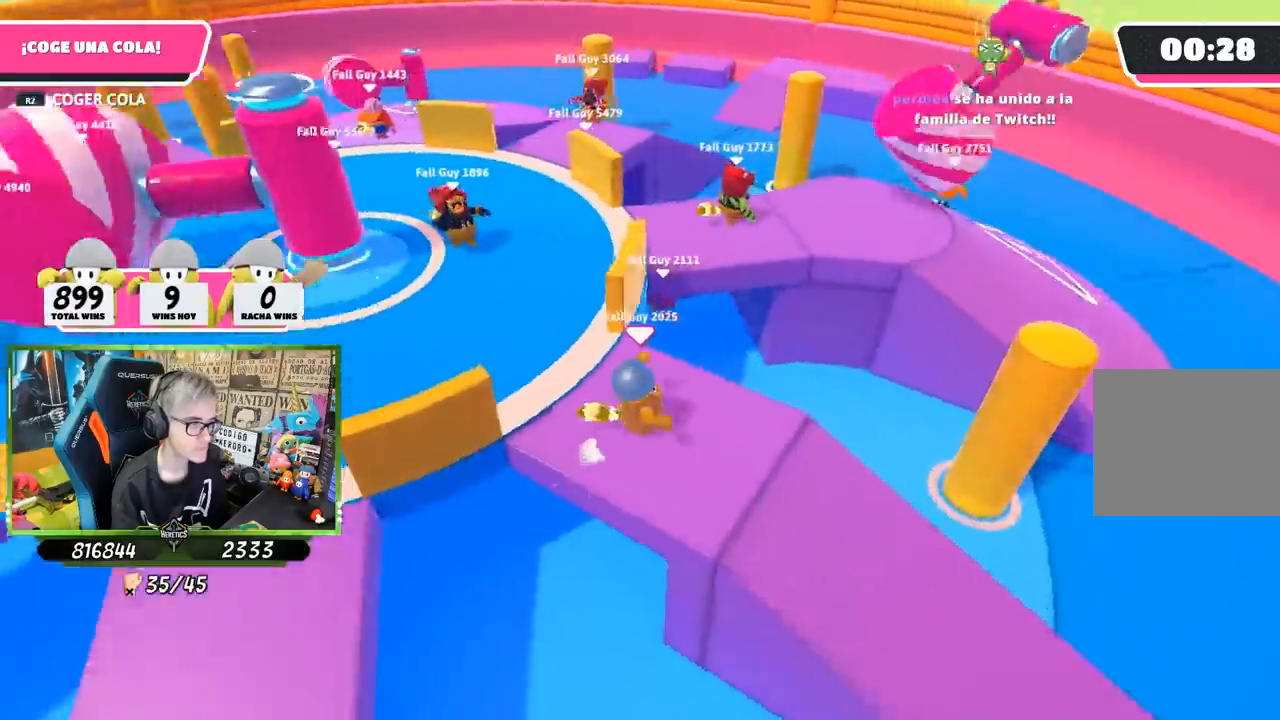
{"buttons": [], "left_stick": "down-left", "right_stick": "center", "events": [[17, "left_stick", "left"], [183, "left_stick", "up"], [283, "left_stick", "right"], [350, "left_stick", "down-right"], [450, "left_stick", "down-left"], [483, "right_stick", "center"]]}
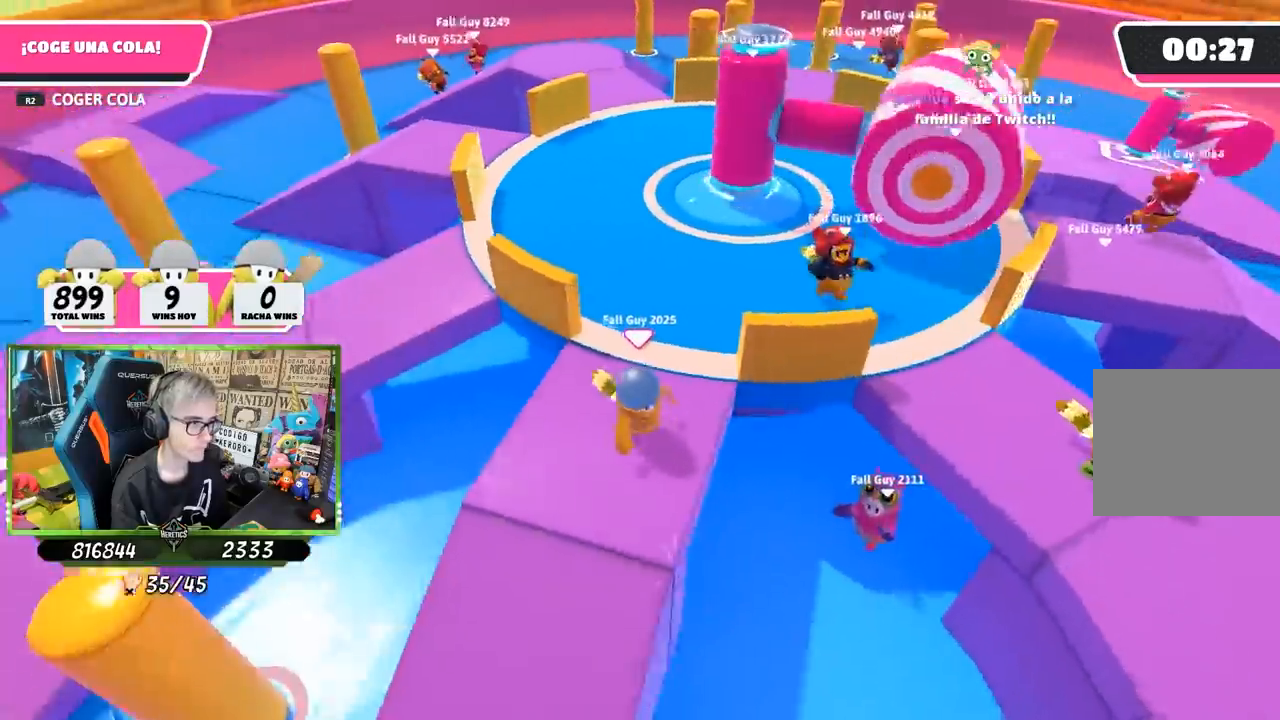
{"buttons": [], "left_stick": "down", "right_stick": "center", "events": [[17, "left_stick", "left"], [83, "right_stick", "left"], [150, "left_stick", "up"], [350, "left_stick", "right"], [350, "right_stick", "center"], [417, "left_stick", "down"]]}
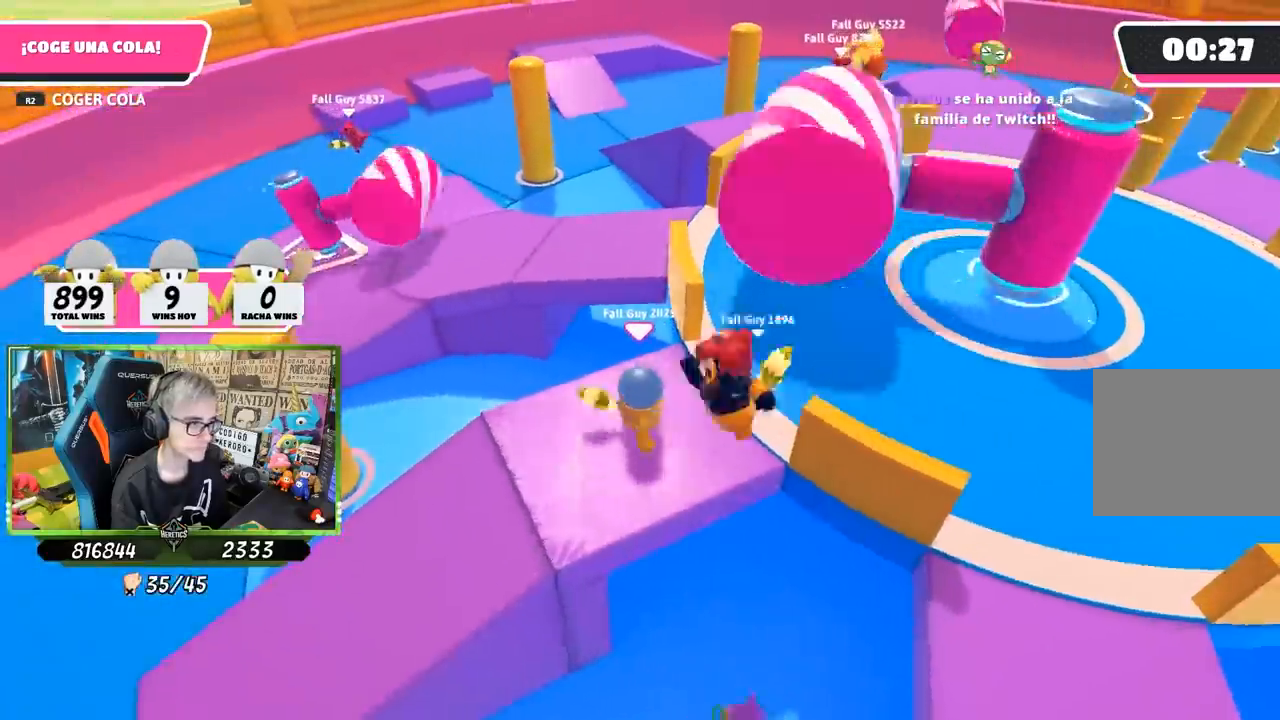
{"buttons": [], "left_stick": "up", "right_stick": "center", "events": [[67, "left_stick", "left"], [150, "left_stick", "up"], [217, "left_stick", "right"], [317, "right_stick", "down"], [417, "left_stick", "up"], [500, "right_stick", "center"]]}
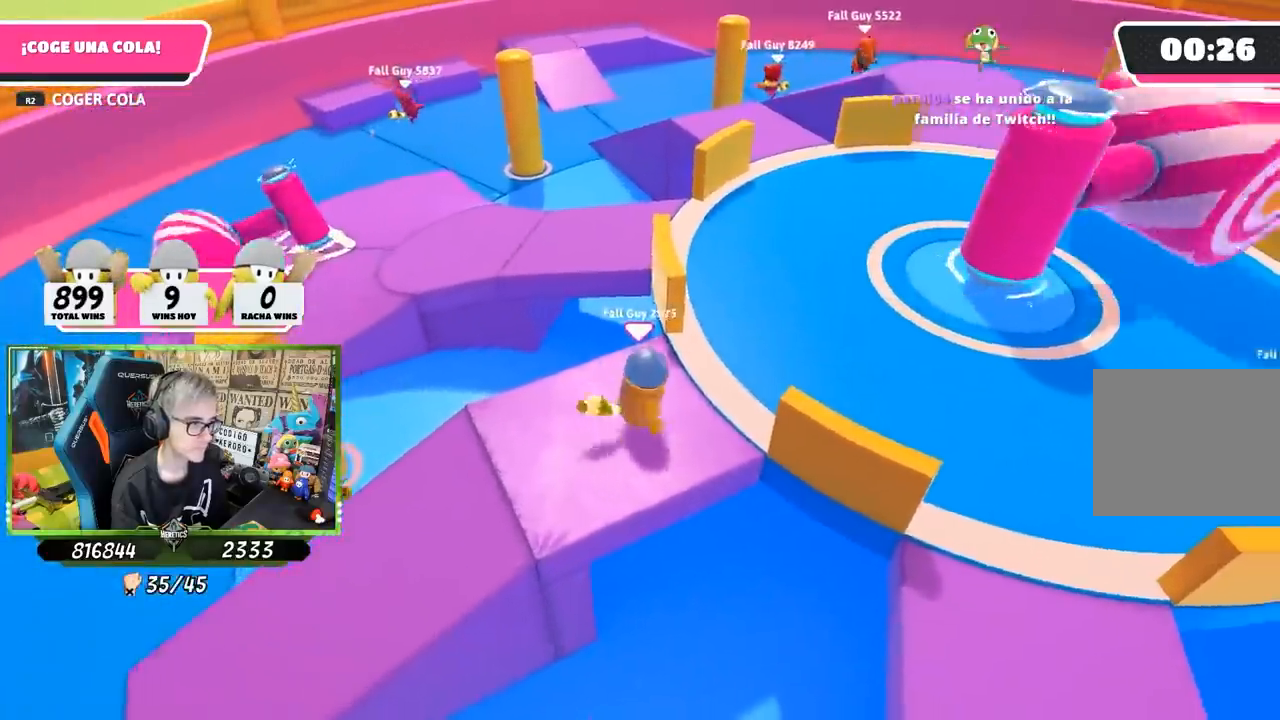
{"buttons": ["CROSS"], "left_stick": "up", "right_stick": "center", "events": [[67, "left_stick", "up-left"], [300, "left_stick", "up"], [417, "CROSS", "down"]]}
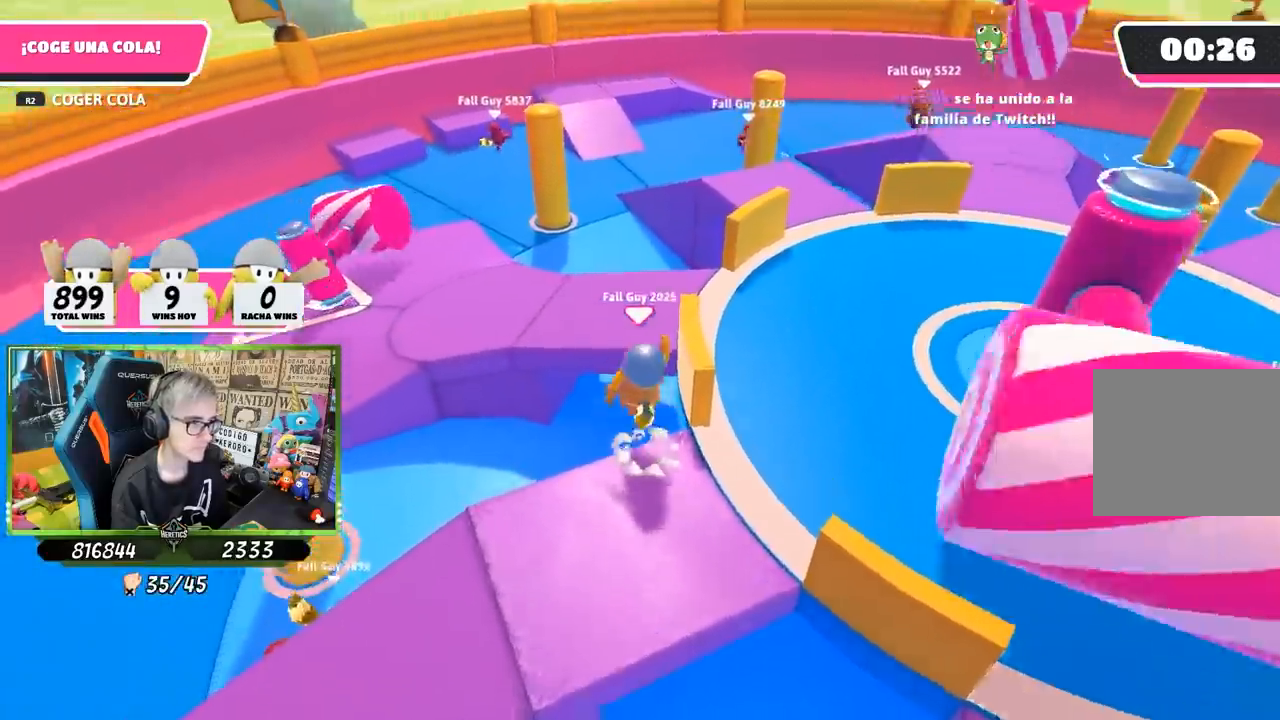
{"buttons": [], "left_stick": "right", "right_stick": "down-right", "events": [[50, "CROSS", "up"], [250, "right_stick", "right"], [300, "left_stick", "down-right"], [333, "right_stick", "down-right"], [483, "left_stick", "right"]]}
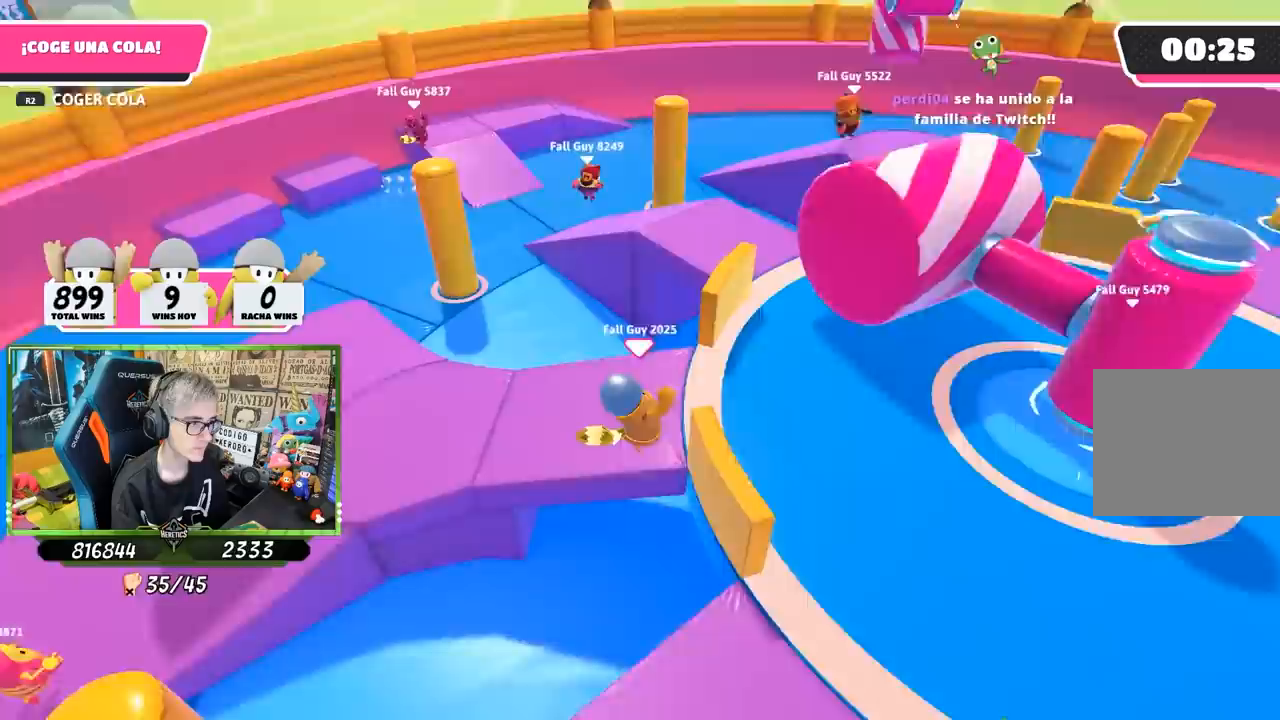
{"buttons": [], "left_stick": "up", "right_stick": "center", "events": [[17, "left_stick", "up-right"], [250, "right_stick", "center"], [417, "left_stick", "up"]]}
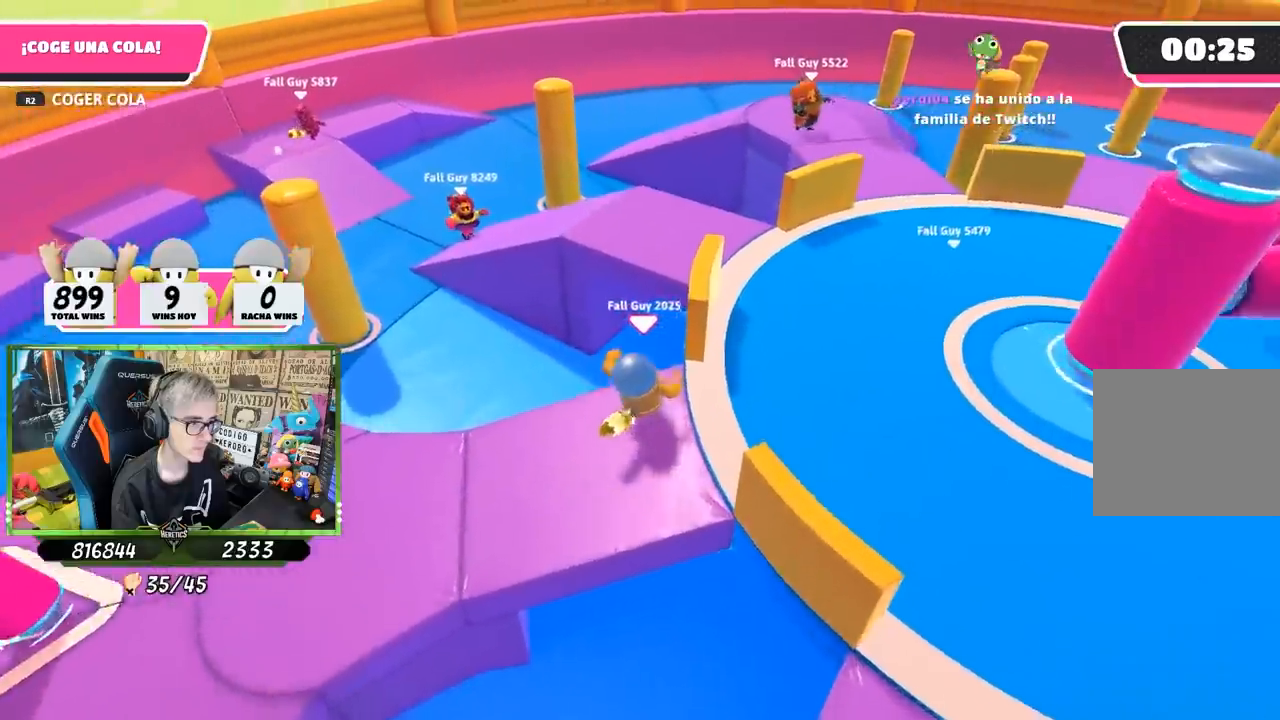
{"buttons": [], "left_stick": "up", "right_stick": "center", "events": [[150, "CROSS", "down"], [250, "left_stick", "up-right"], [350, "CROSS", "up"], [383, "left_stick", "up"]]}
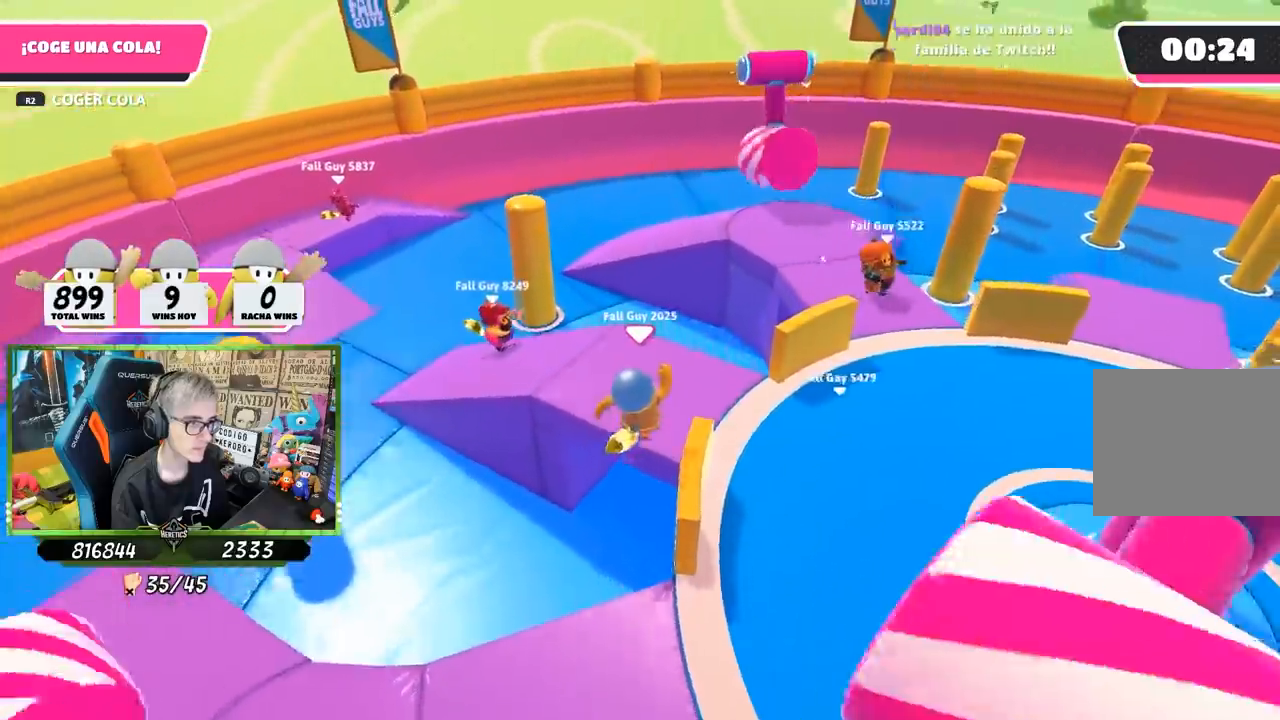
{"buttons": [], "left_stick": "left", "right_stick": "right", "events": [[50, "right_stick", "right"], [117, "left_stick", "right"], [183, "left_stick", "down"], [317, "left_stick", "left"]]}
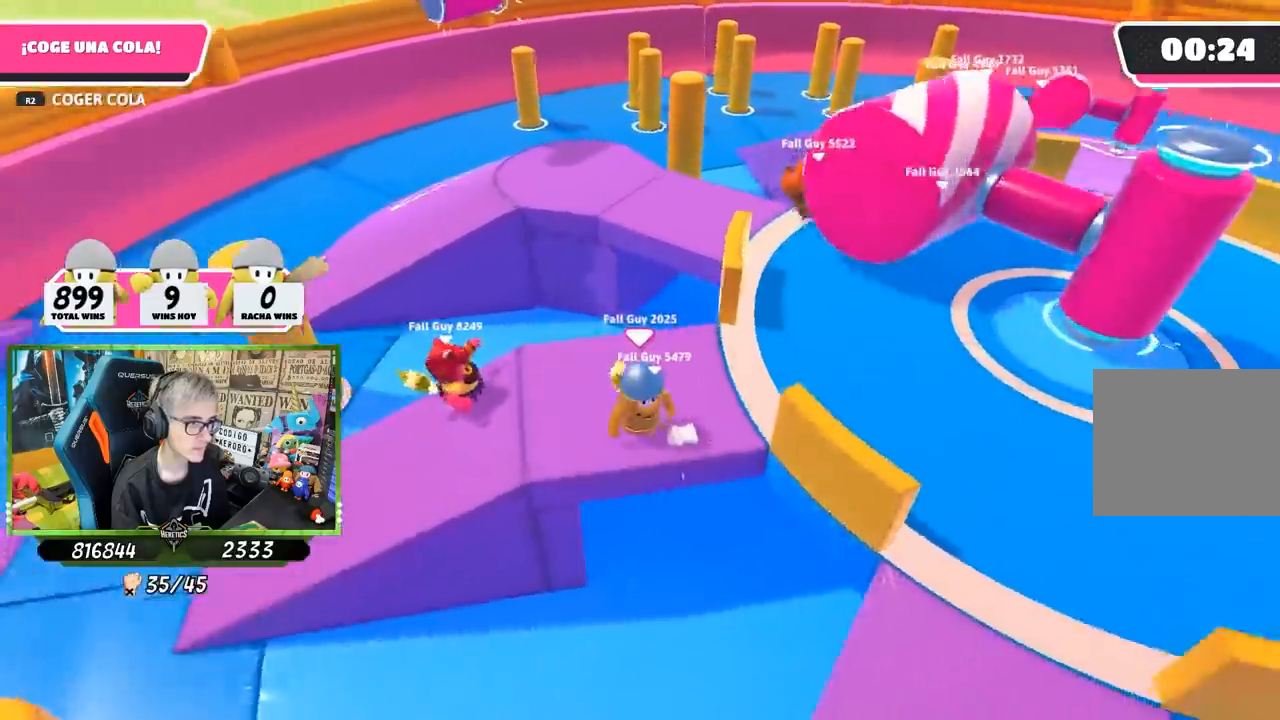
{"buttons": [], "left_stick": "up-right", "right_stick": "down", "events": [[50, "left_stick", "up"], [83, "right_stick", "center"], [183, "right_stick", "down"], [417, "left_stick", "right"], [483, "left_stick", "up-right"]]}
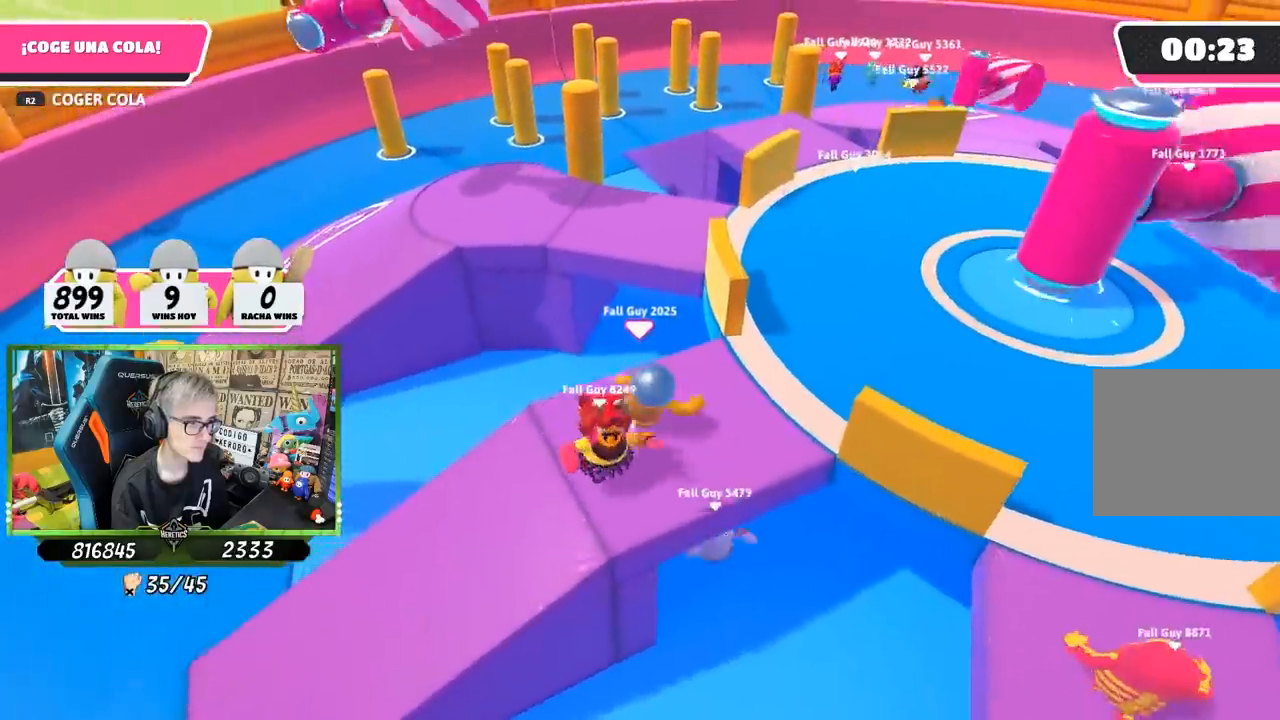
{"buttons": ["CROSS"], "left_stick": "up", "right_stick": "center", "events": [[33, "right_stick", "center"], [50, "left_stick", "up"], [317, "CROSS", "down"]]}
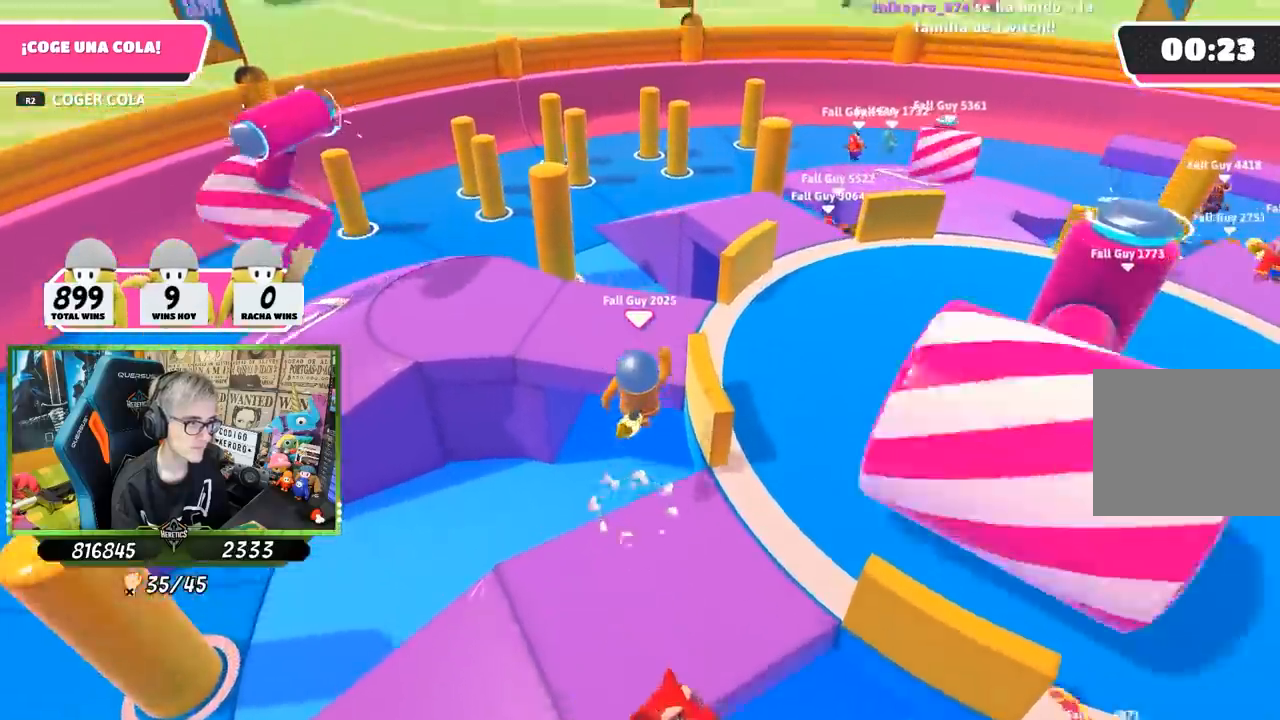
{"buttons": [], "left_stick": "center", "right_stick": "right", "events": [[17, "CROSS", "up"], [183, "right_stick", "right"], [483, "left_stick", "center"]]}
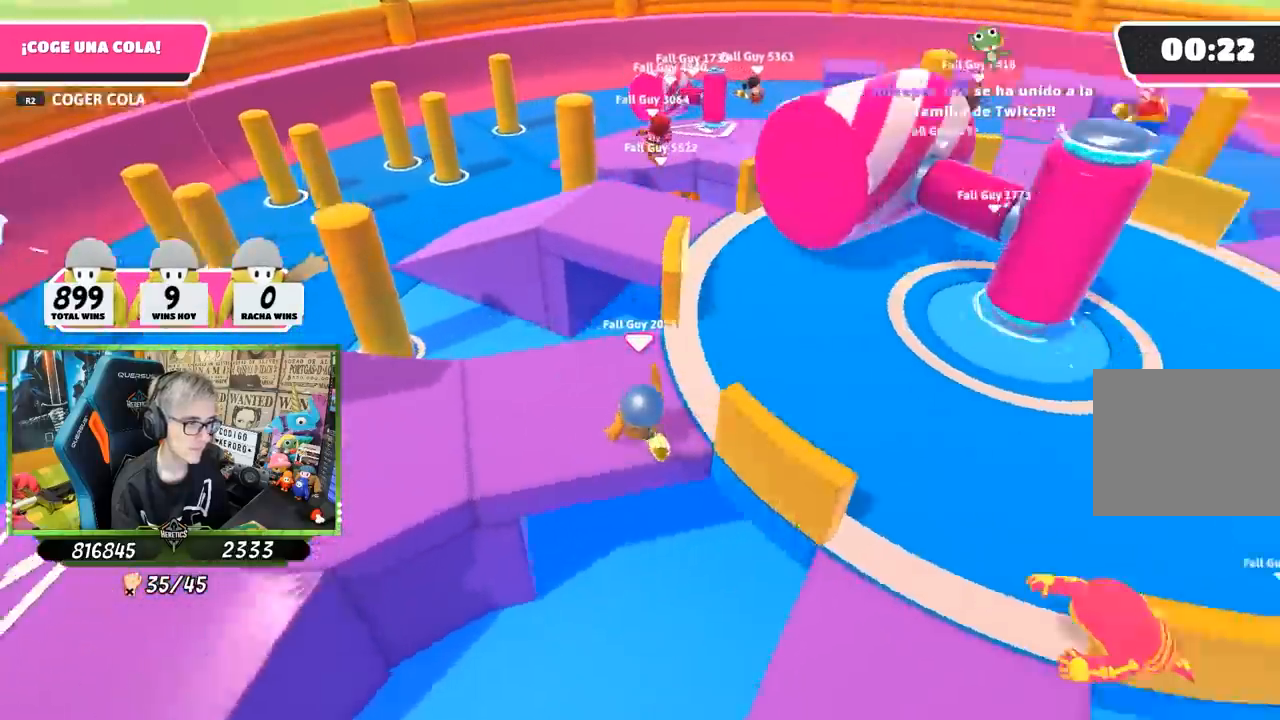
{"buttons": [], "left_stick": "up-left", "right_stick": "down", "events": [[83, "left_stick", "down"], [350, "right_stick", "center"], [400, "left_stick", "left"], [450, "left_stick", "up-left"], [500, "right_stick", "down"]]}
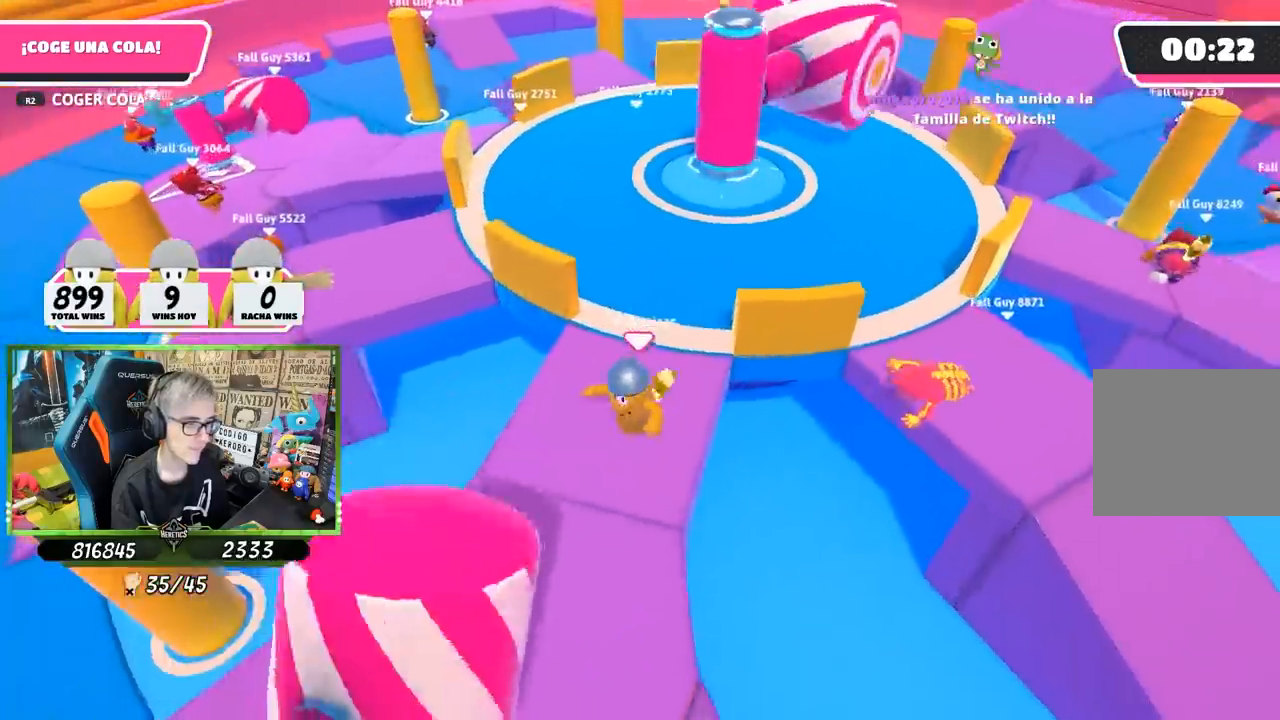
{"buttons": [], "left_stick": "up-left", "right_stick": "center", "events": [[100, "right_stick", "down-left"], [217, "right_stick", "center"]]}
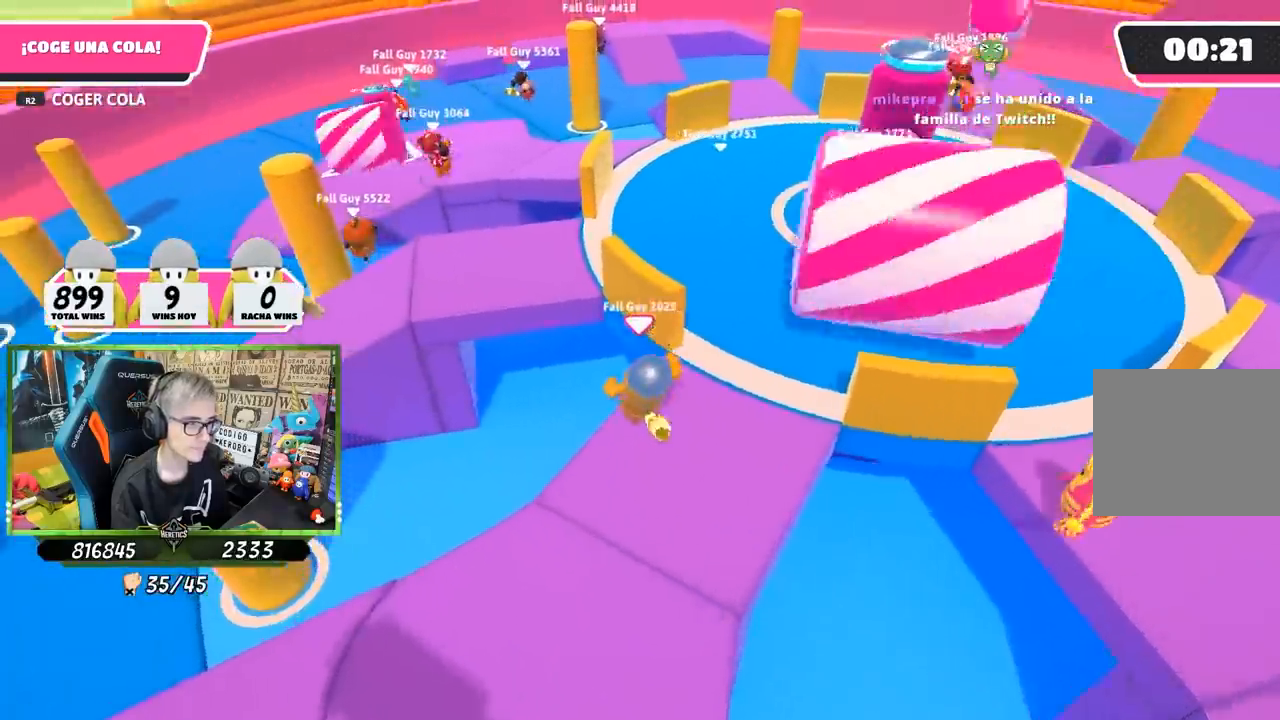
{"buttons": [], "left_stick": "up-left", "right_stick": "center", "events": [[50, "CROSS", "down"], [283, "CROSS", "up"]]}
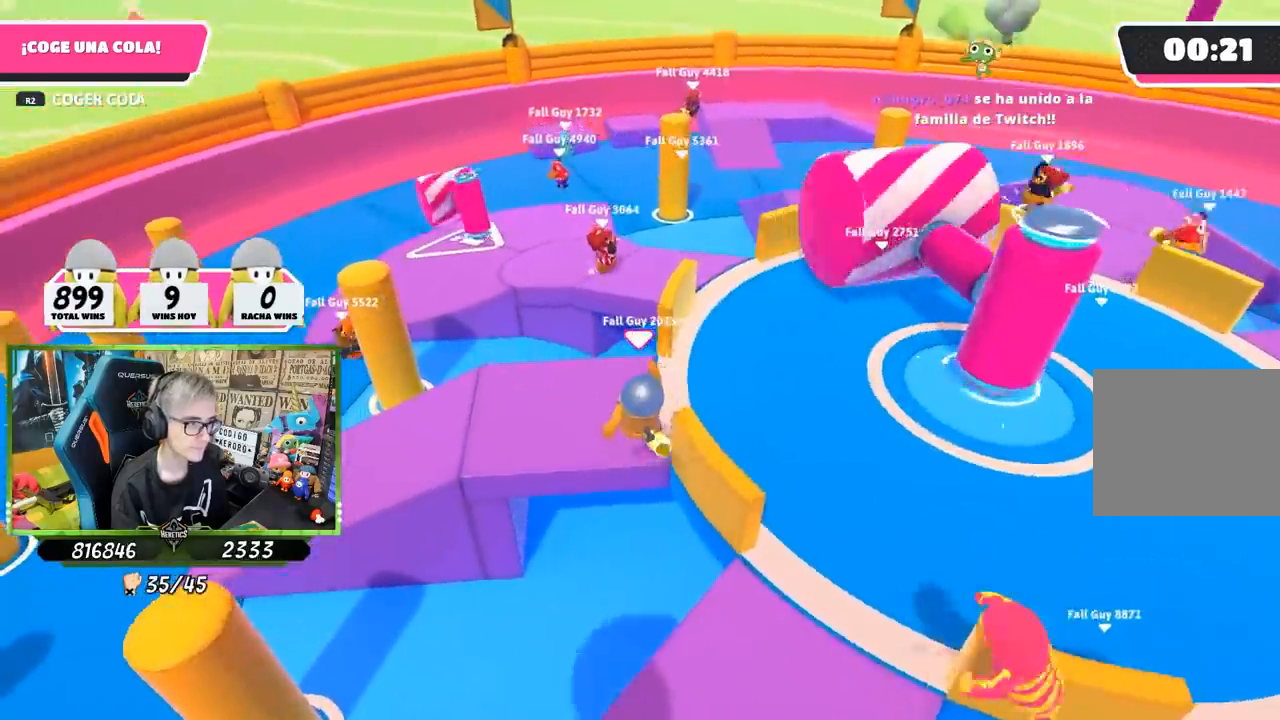
{"buttons": [], "left_stick": "down-left", "right_stick": "right", "events": [[17, "right_stick", "right"], [233, "left_stick", "down-left"]]}
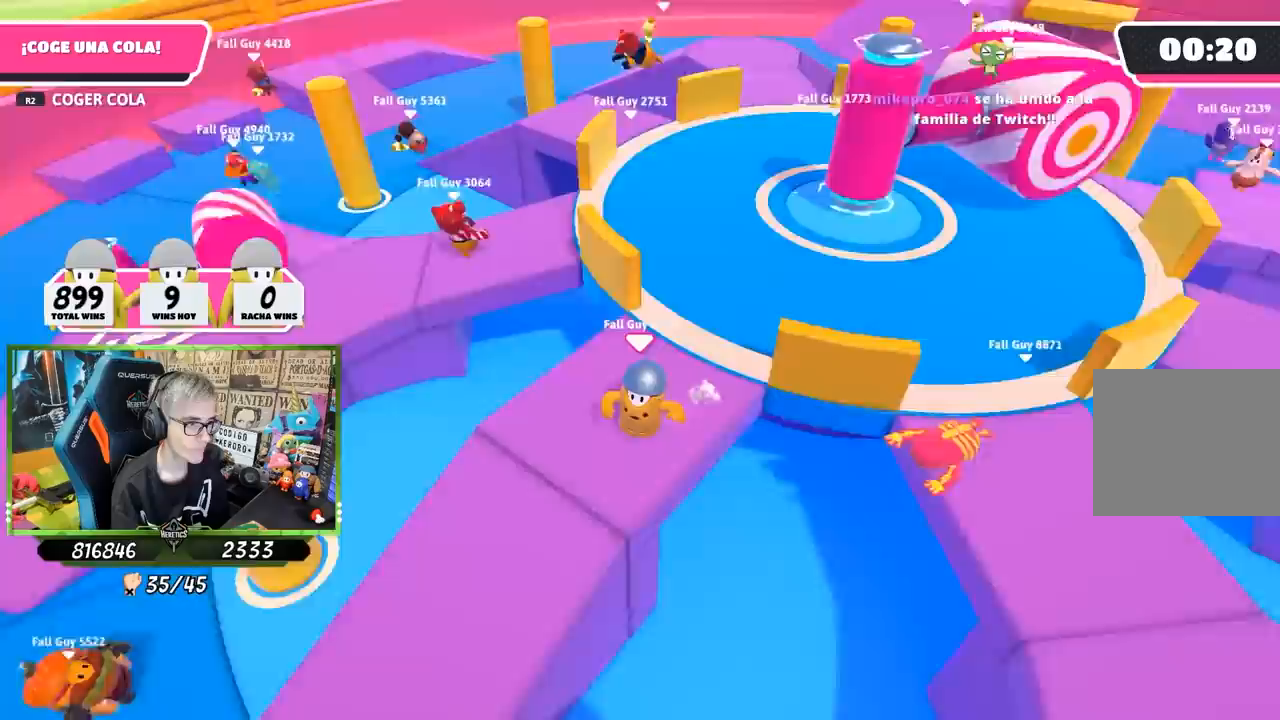
{"buttons": [], "left_stick": "down-right", "right_stick": "down-right", "events": [[317, "left_stick", "down-right"], [400, "right_stick", "down-right"]]}
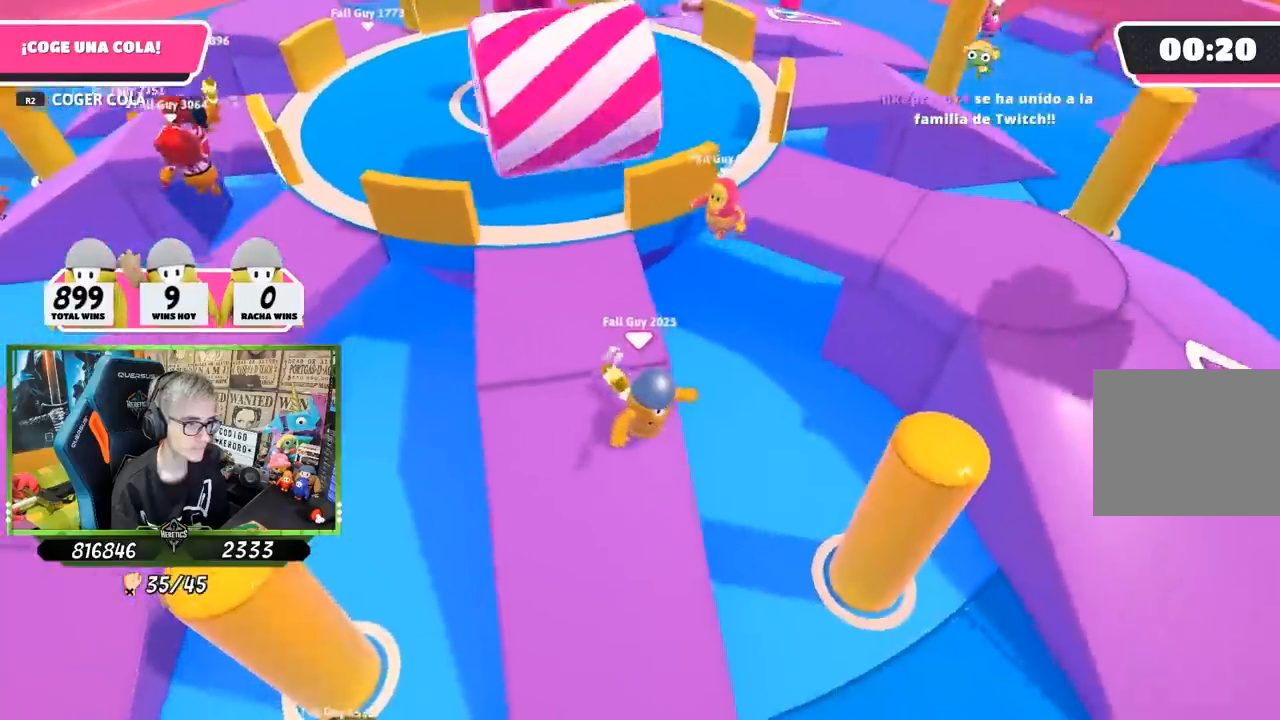
{"buttons": [], "left_stick": "up", "right_stick": "down", "events": [[50, "left_stick", "right"], [67, "right_stick", "down"], [283, "left_stick", "up-right"], [383, "left_stick", "up"]]}
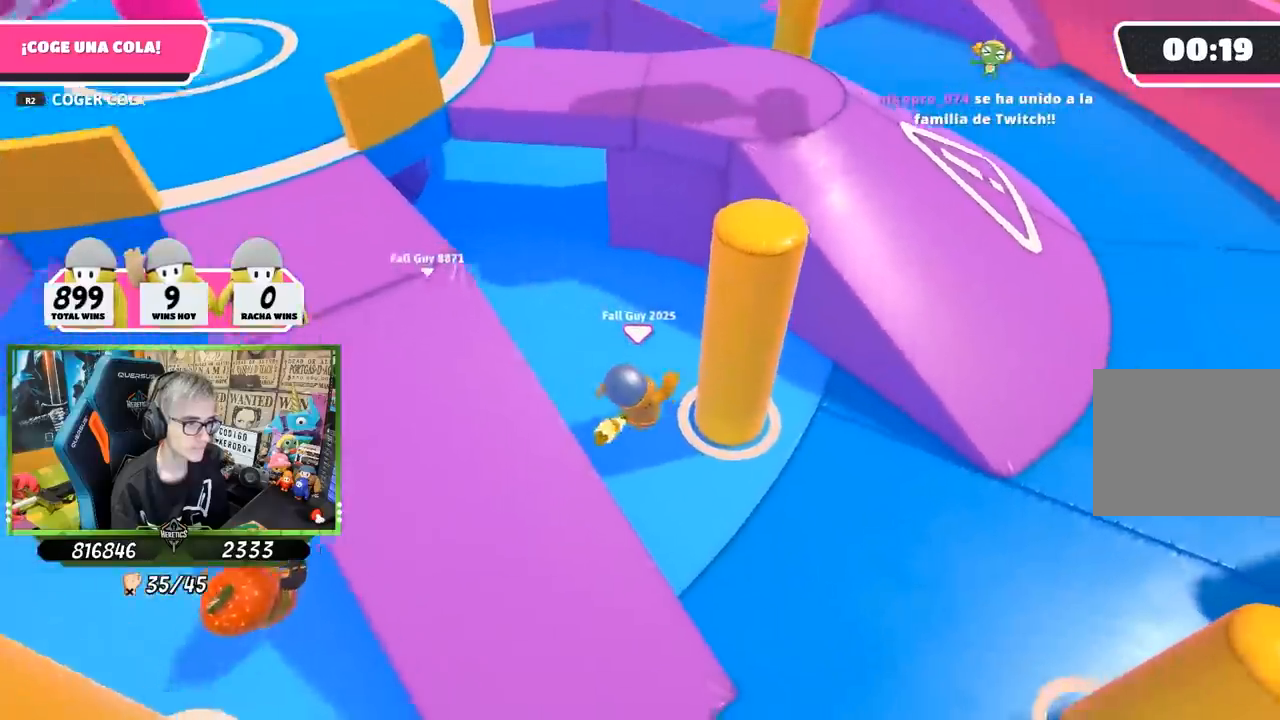
{"buttons": [], "left_stick": "down-right", "right_stick": "center", "events": [[283, "right_stick", "center"], [417, "left_stick", "right"], [500, "left_stick", "down-right"]]}
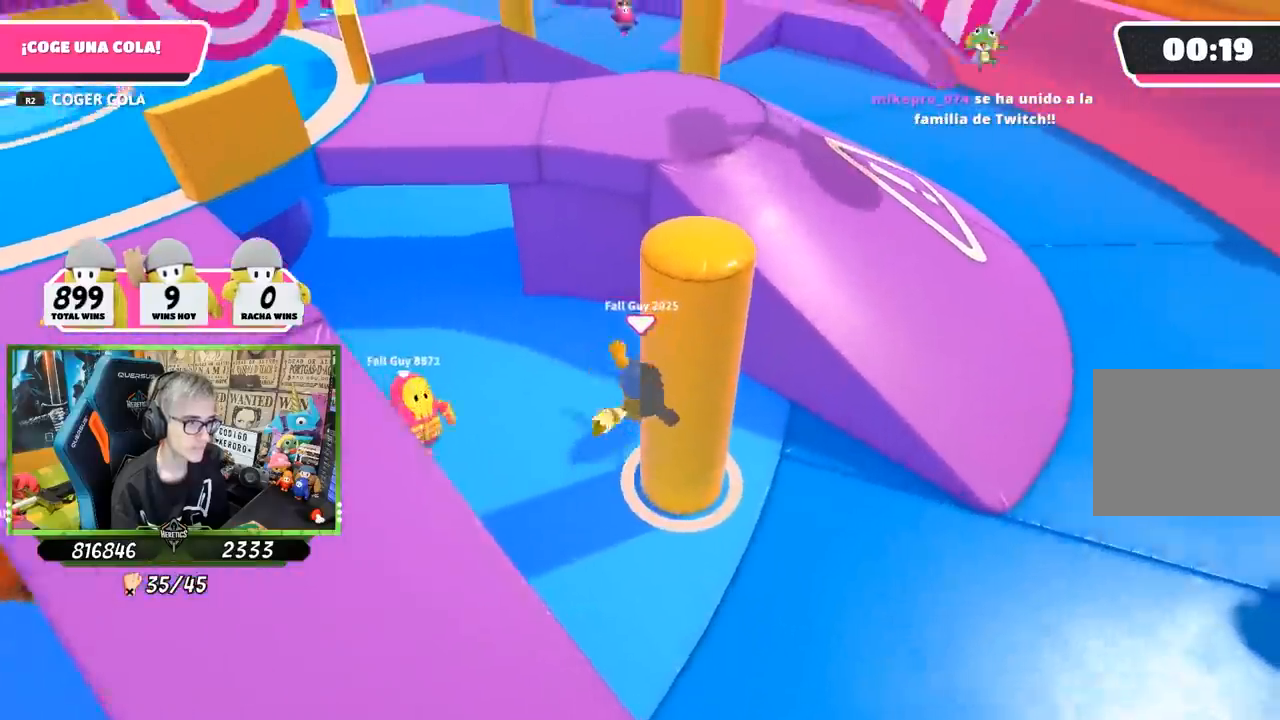
{"buttons": [], "left_stick": "down-right", "right_stick": "left", "events": [[250, "right_stick", "down-left"], [433, "right_stick", "left"]]}
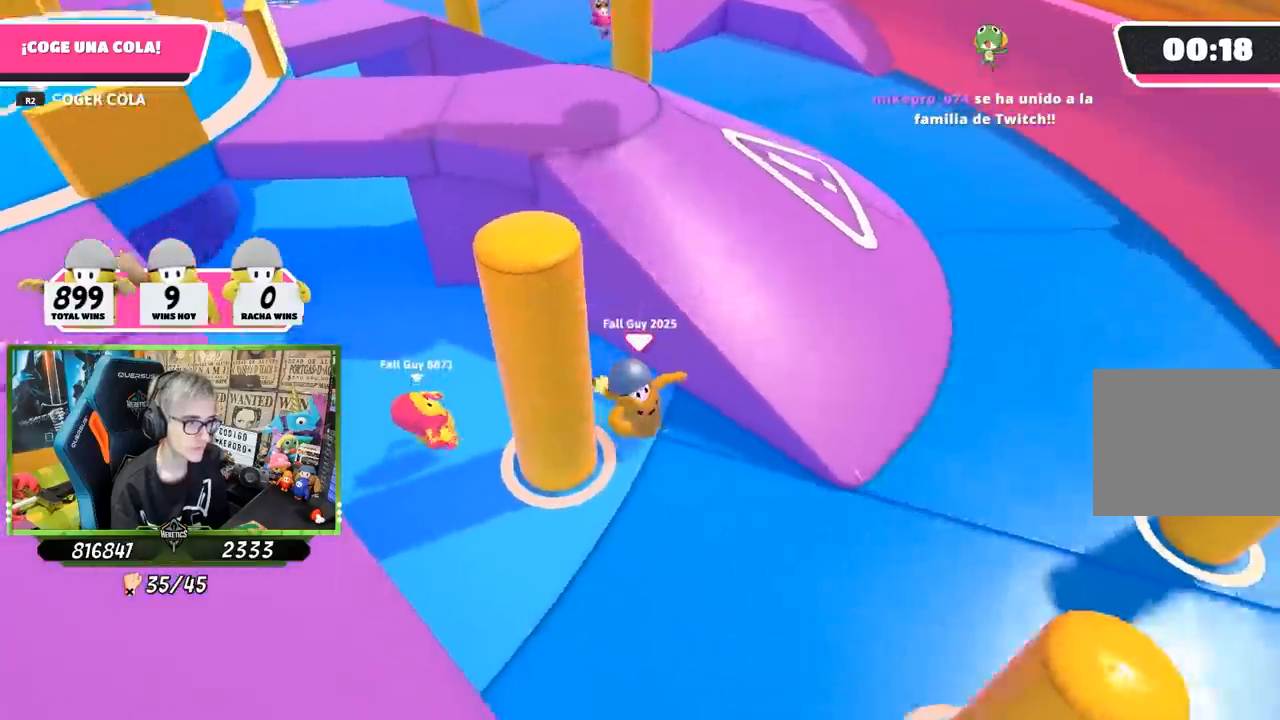
{"buttons": [], "left_stick": "up-left", "right_stick": "center", "events": [[50, "left_stick", "down-left"], [217, "left_stick", "left"], [383, "left_stick", "up-left"], [383, "right_stick", "center"]]}
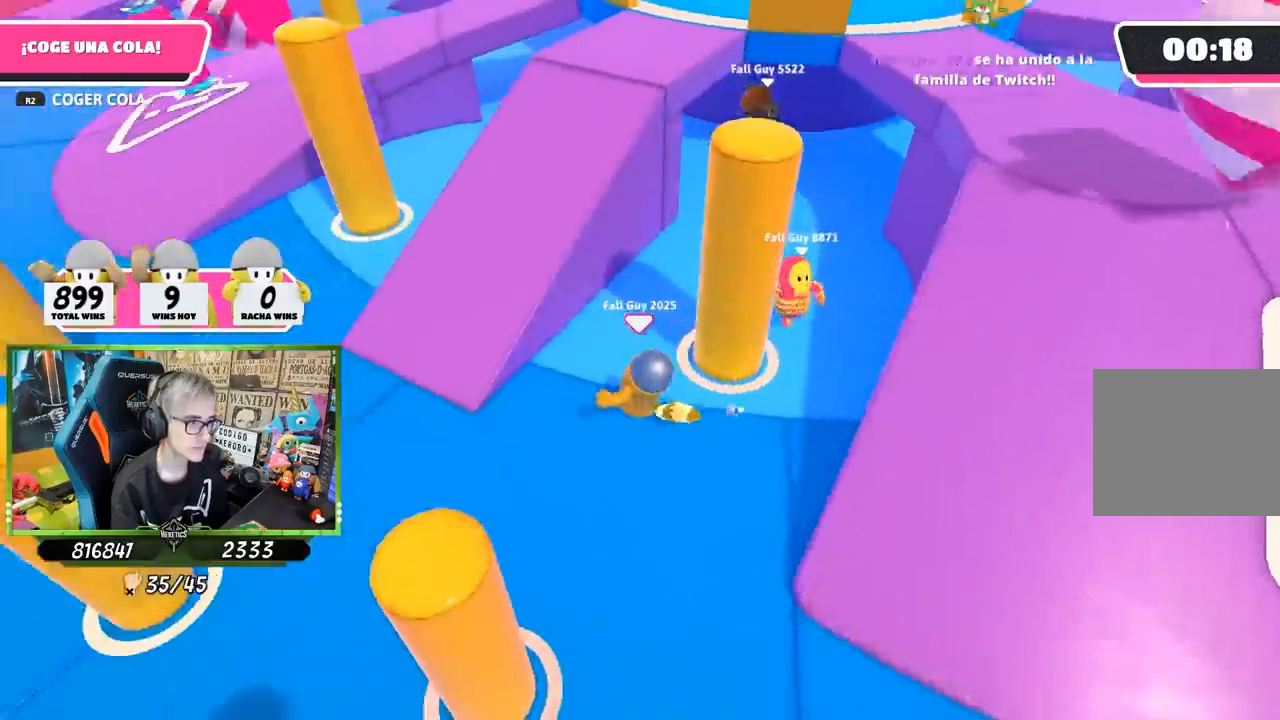
{"buttons": [], "left_stick": "up-right", "right_stick": "center", "events": [[17, "left_stick", "up"], [217, "CROSS", "down"], [350, "CROSS", "up"], [400, "left_stick", "up-right"]]}
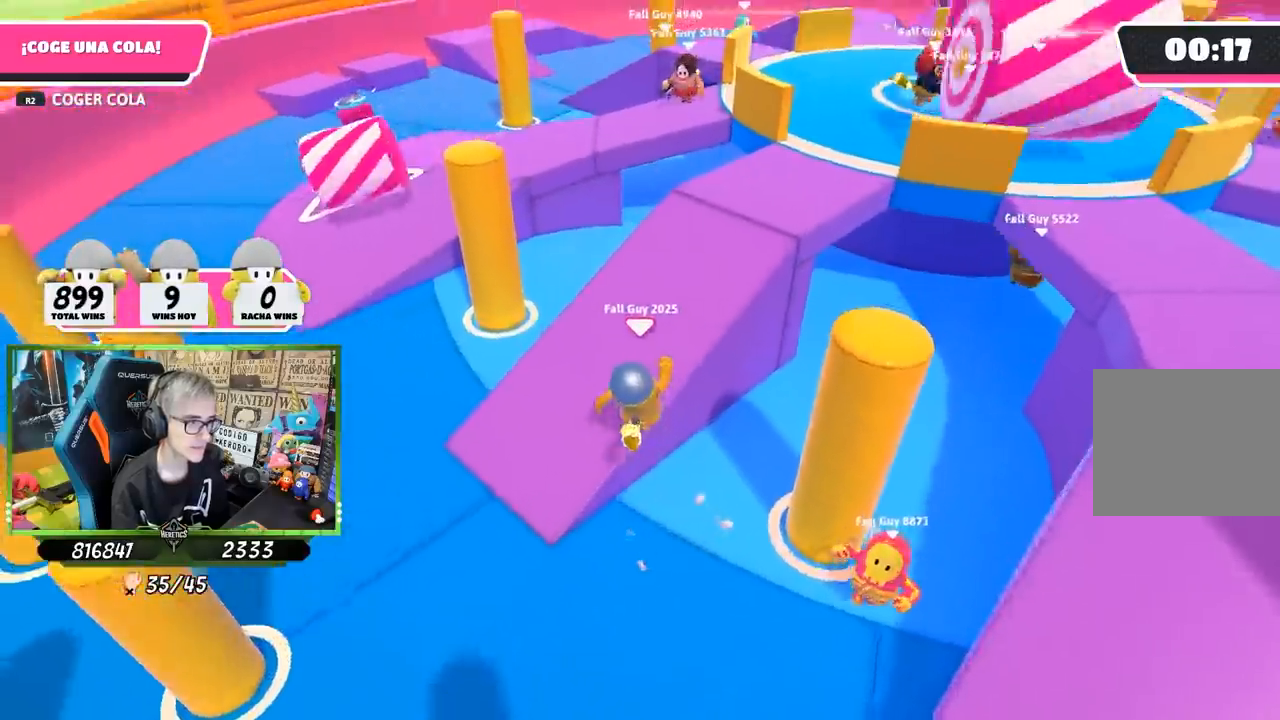
{"buttons": [], "left_stick": "up", "right_stick": "down-right", "events": [[17, "right_stick", "right"], [283, "left_stick", "up"], [283, "right_stick", "down-right"]]}
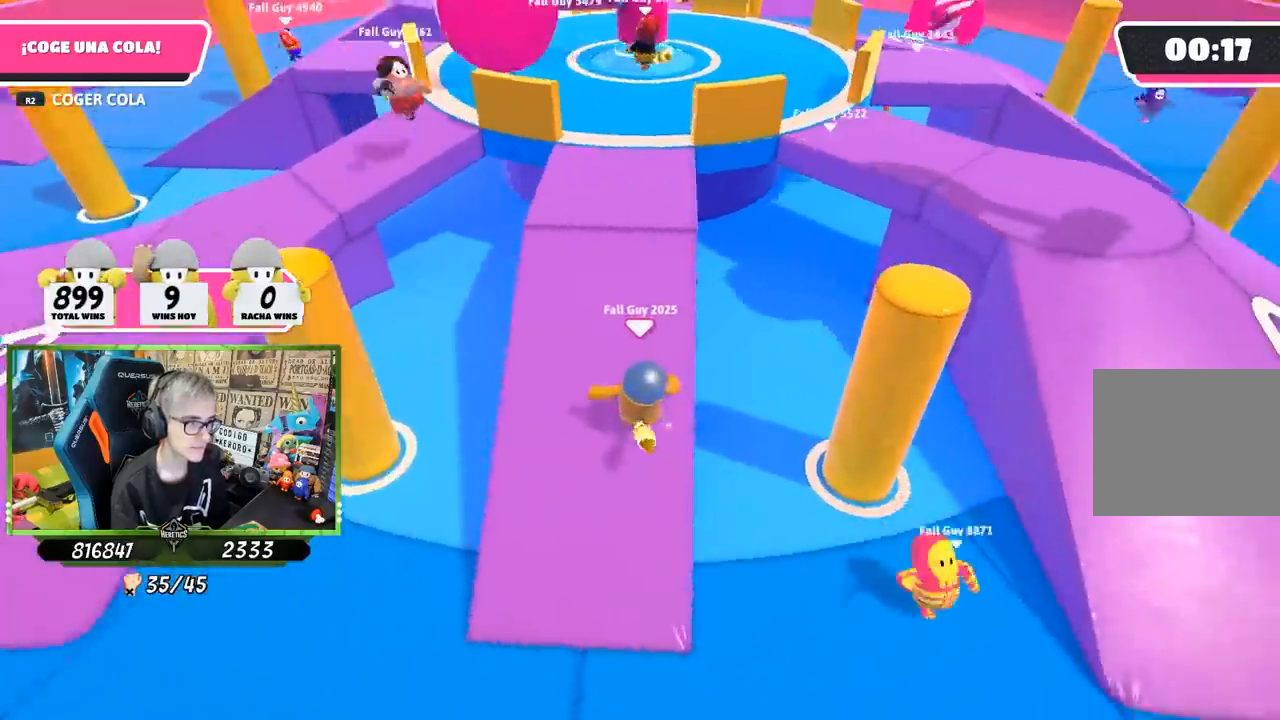
{"buttons": [], "left_stick": "up", "right_stick": "center", "events": [[50, "right_stick", "center"]]}
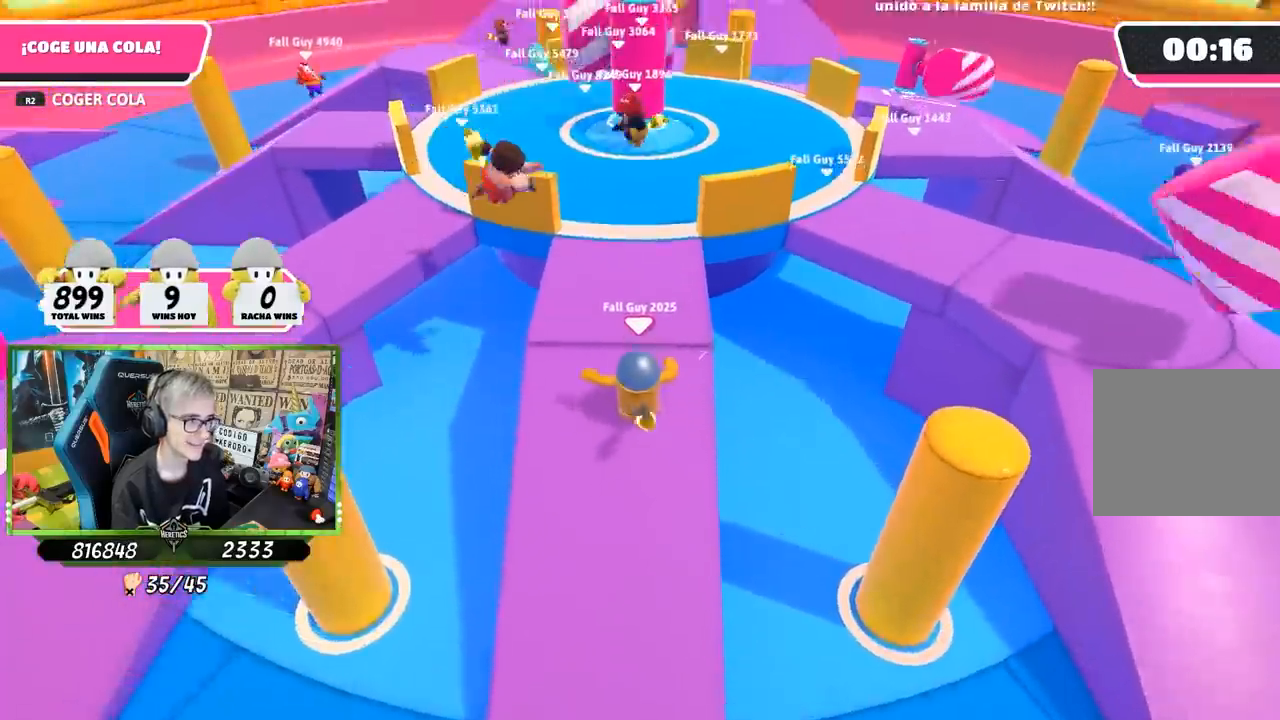
{"buttons": [], "left_stick": "up", "right_stick": "down-left", "events": [[100, "right_stick", "down-left"], [217, "left_stick", "up-left"], [383, "left_stick", "up"]]}
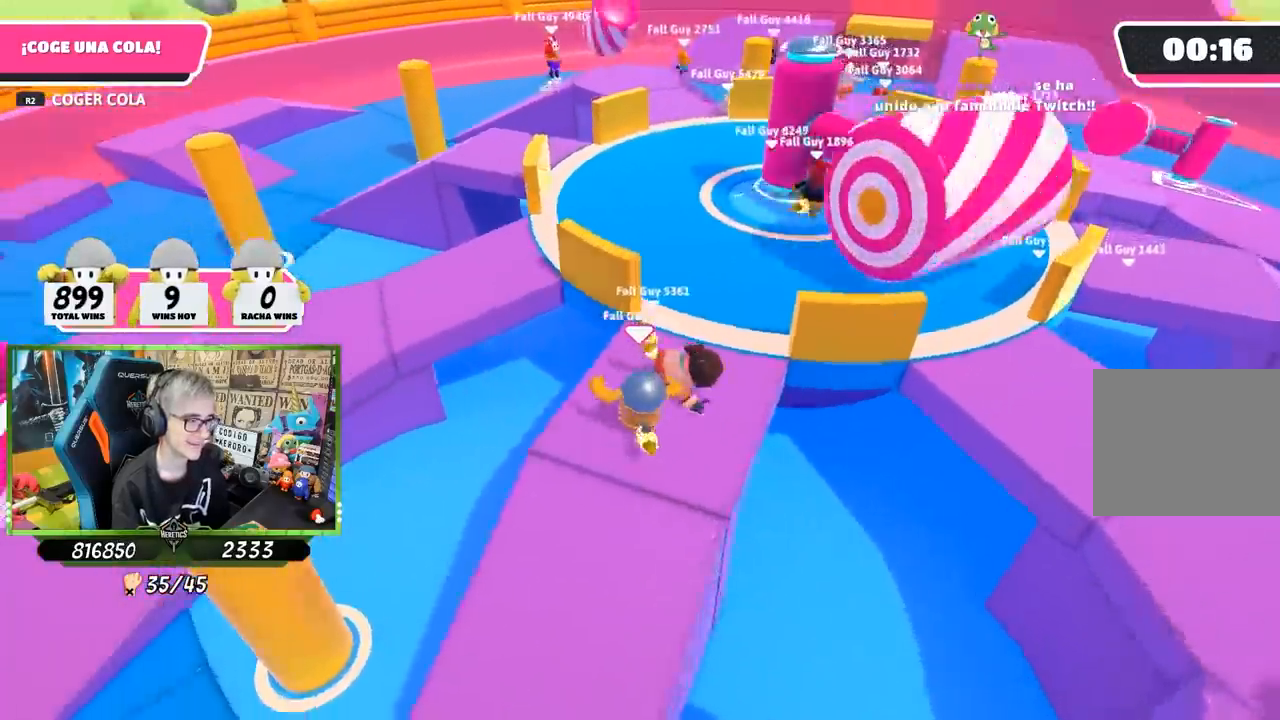
{"buttons": ["CROSS"], "left_stick": "up", "right_stick": "center", "events": [[50, "right_stick", "center"], [483, "CROSS", "down"]]}